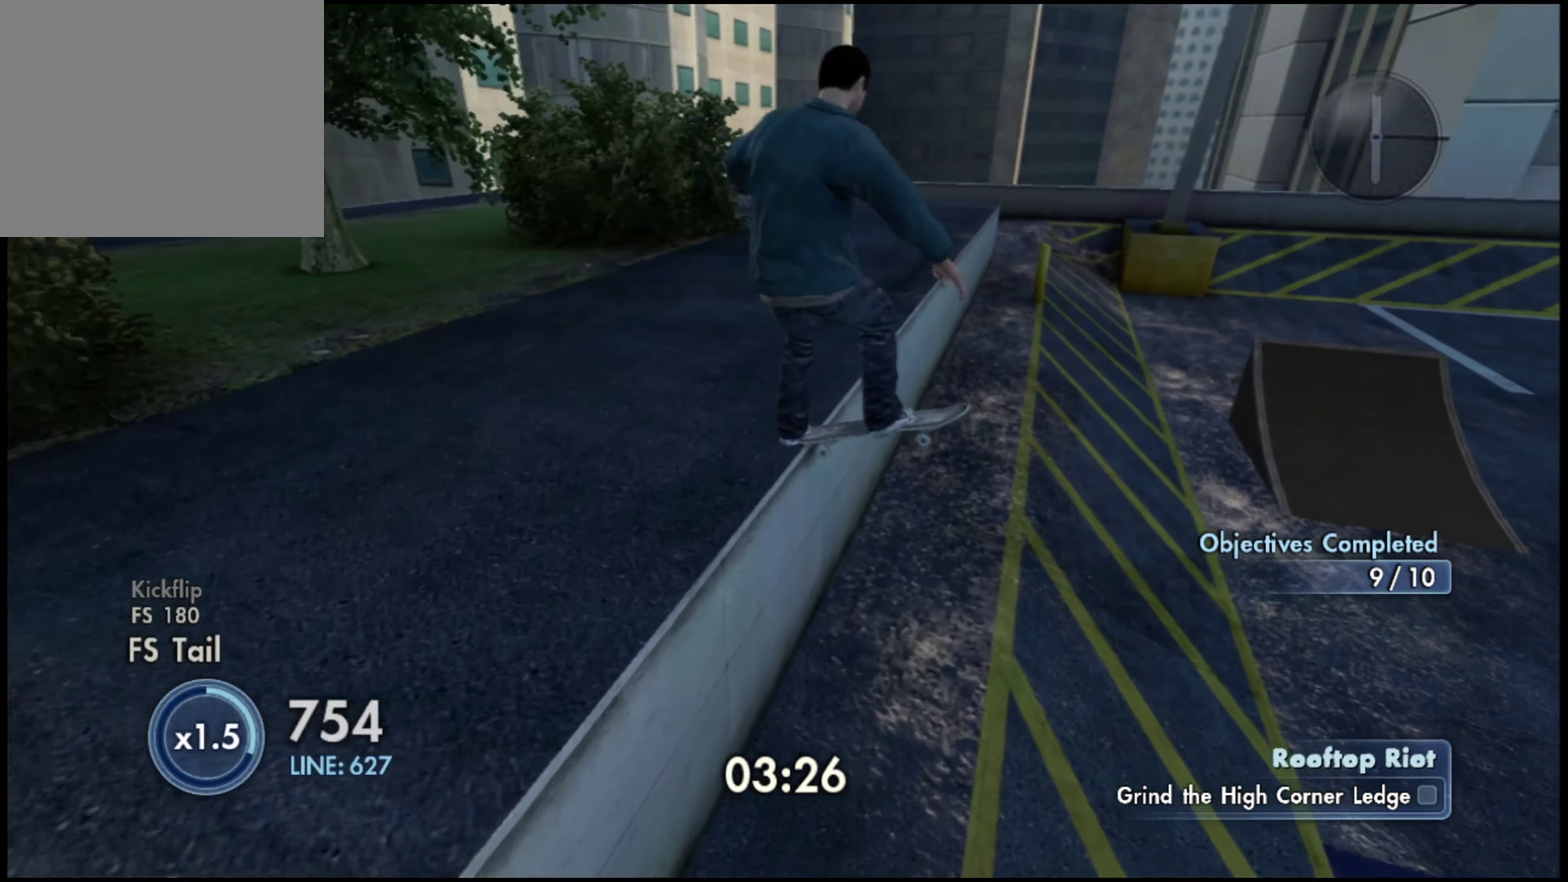
Gameplay with a controller (PlayStation layout); each line is a JSON object with the inputs held at the frame after it (dt_ms = milliseconds from this image to that frame). "events" lists button and stick changes between this image and that frame as [ms after this image, input, new state], when the widget could be followed in between. Not read: L2 R2.
{"dt_ms": 400, "buttons": [], "left_stick": "center", "right_stick": "center"}
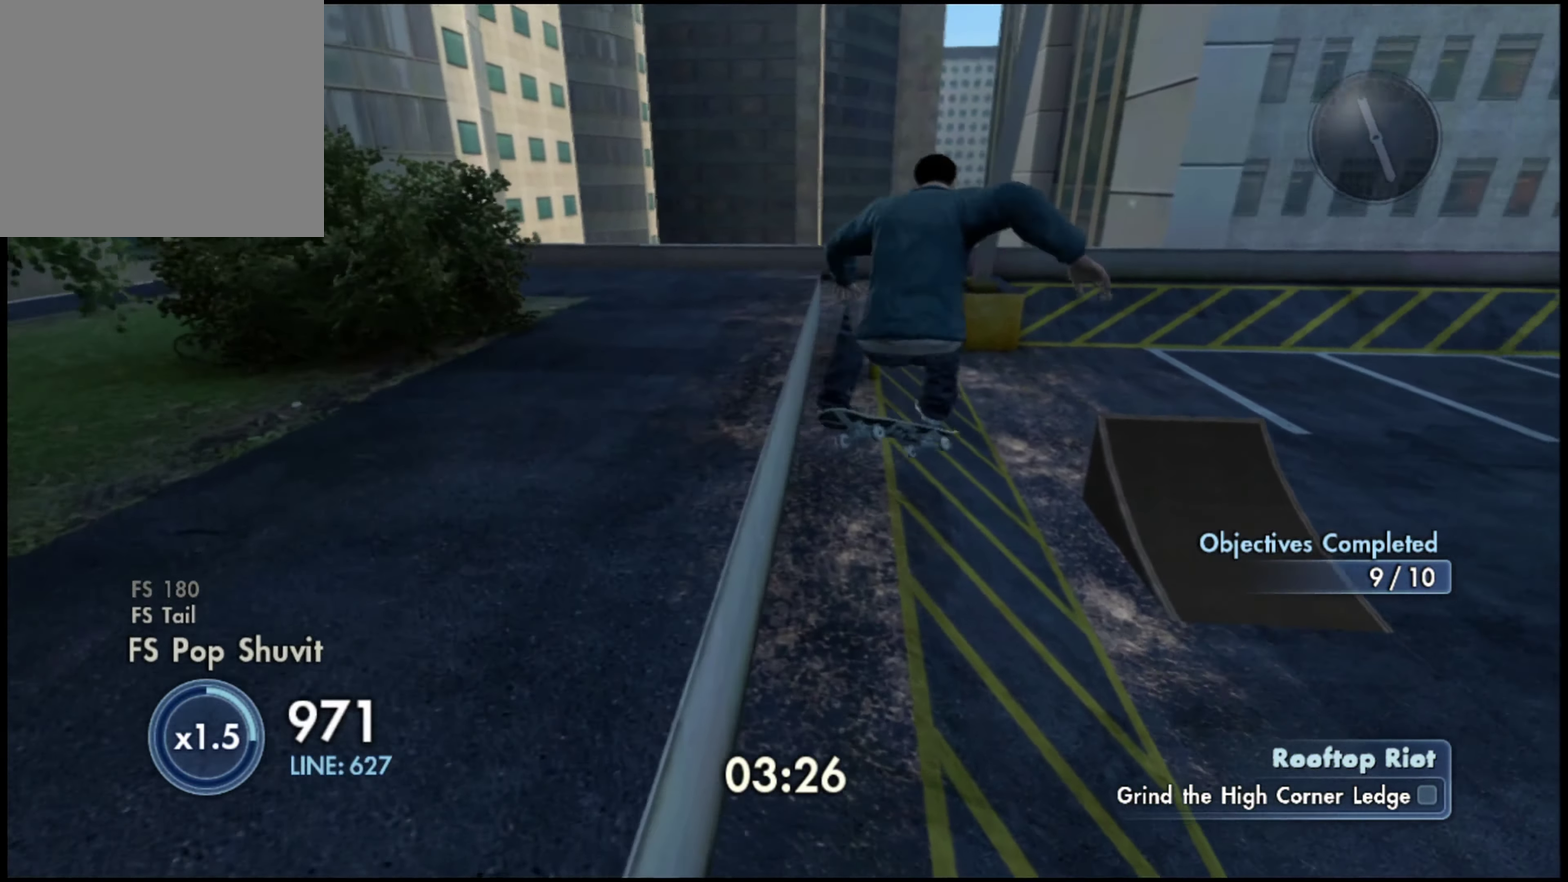
{"dt_ms": 601, "buttons": [], "left_stick": "left", "right_stick": "center", "events": [[451, "left_stick", "left"]]}
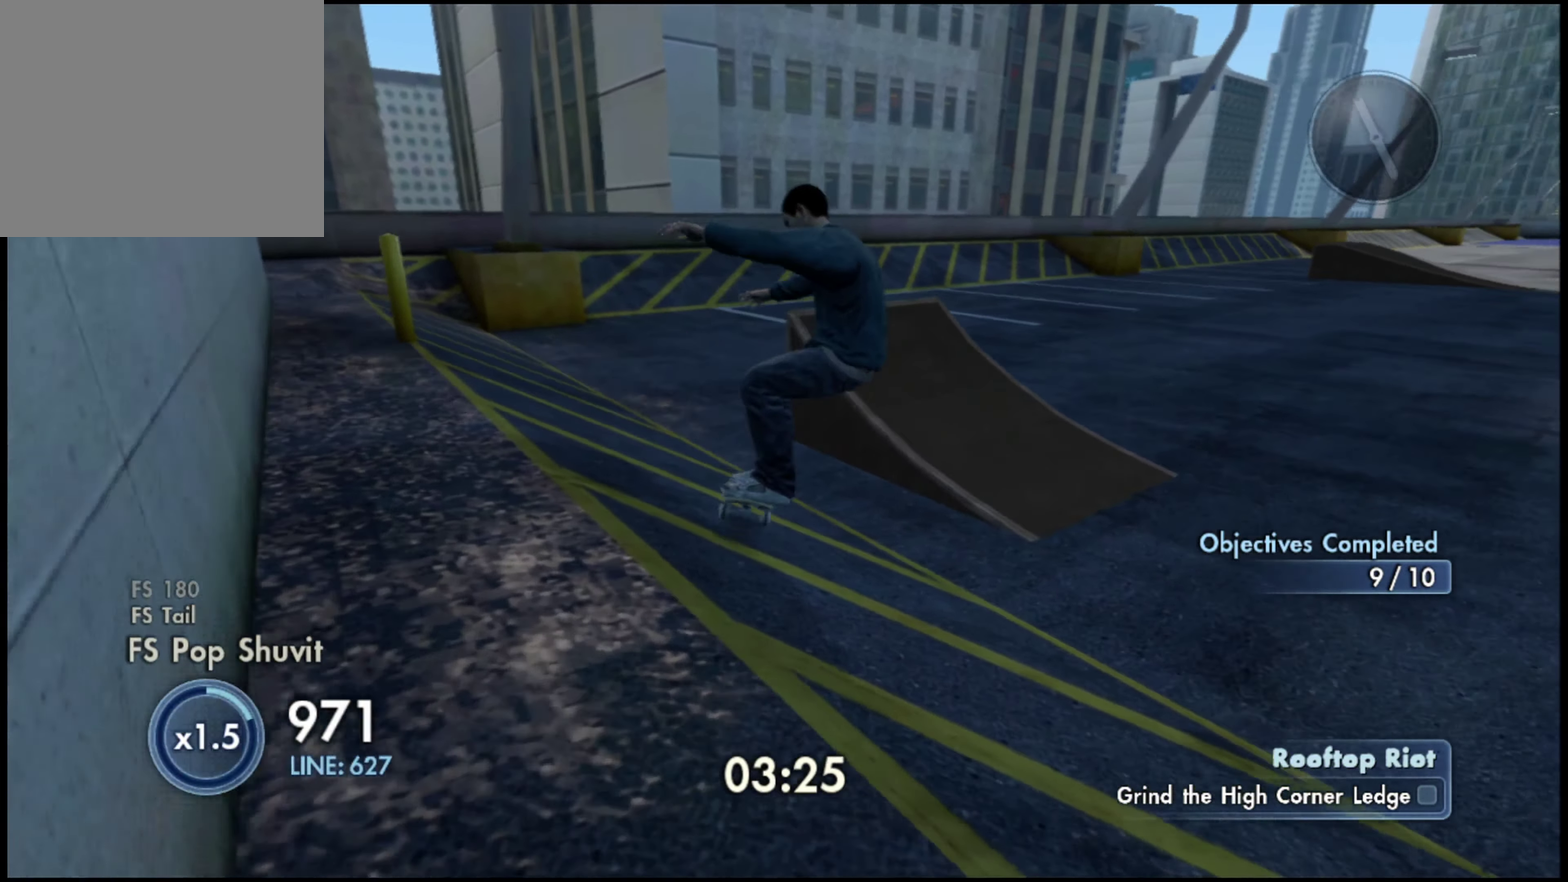
{"dt_ms": 400, "buttons": [], "left_stick": "center", "right_stick": "center", "events": [[367, "left_stick", "center"]]}
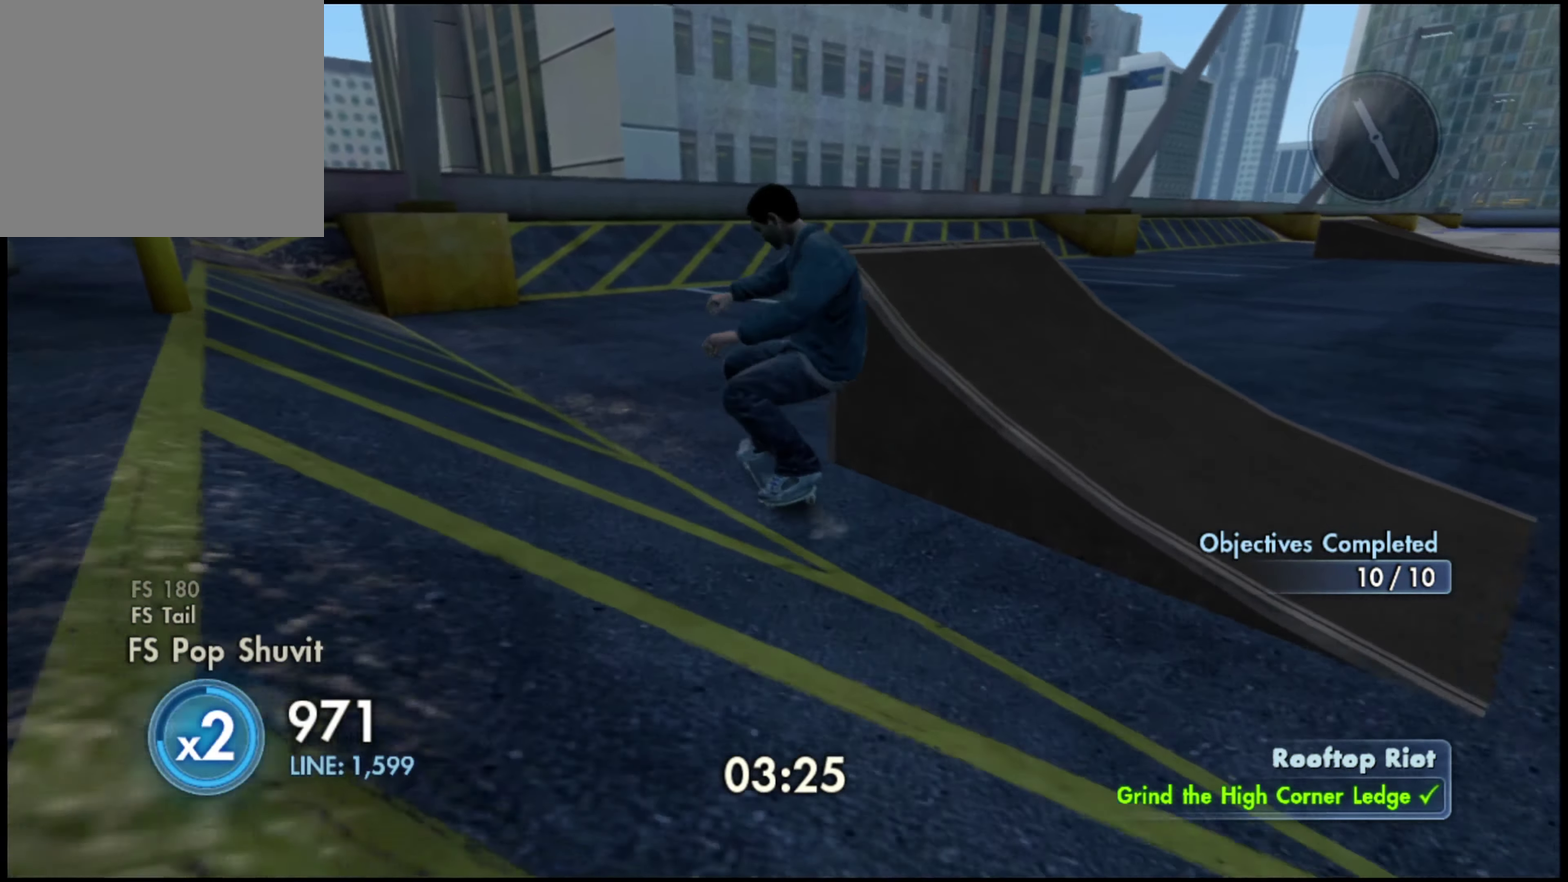
{"dt_ms": 601, "buttons": [], "left_stick": "right", "right_stick": "center", "events": [[217, "left_stick", "right"]]}
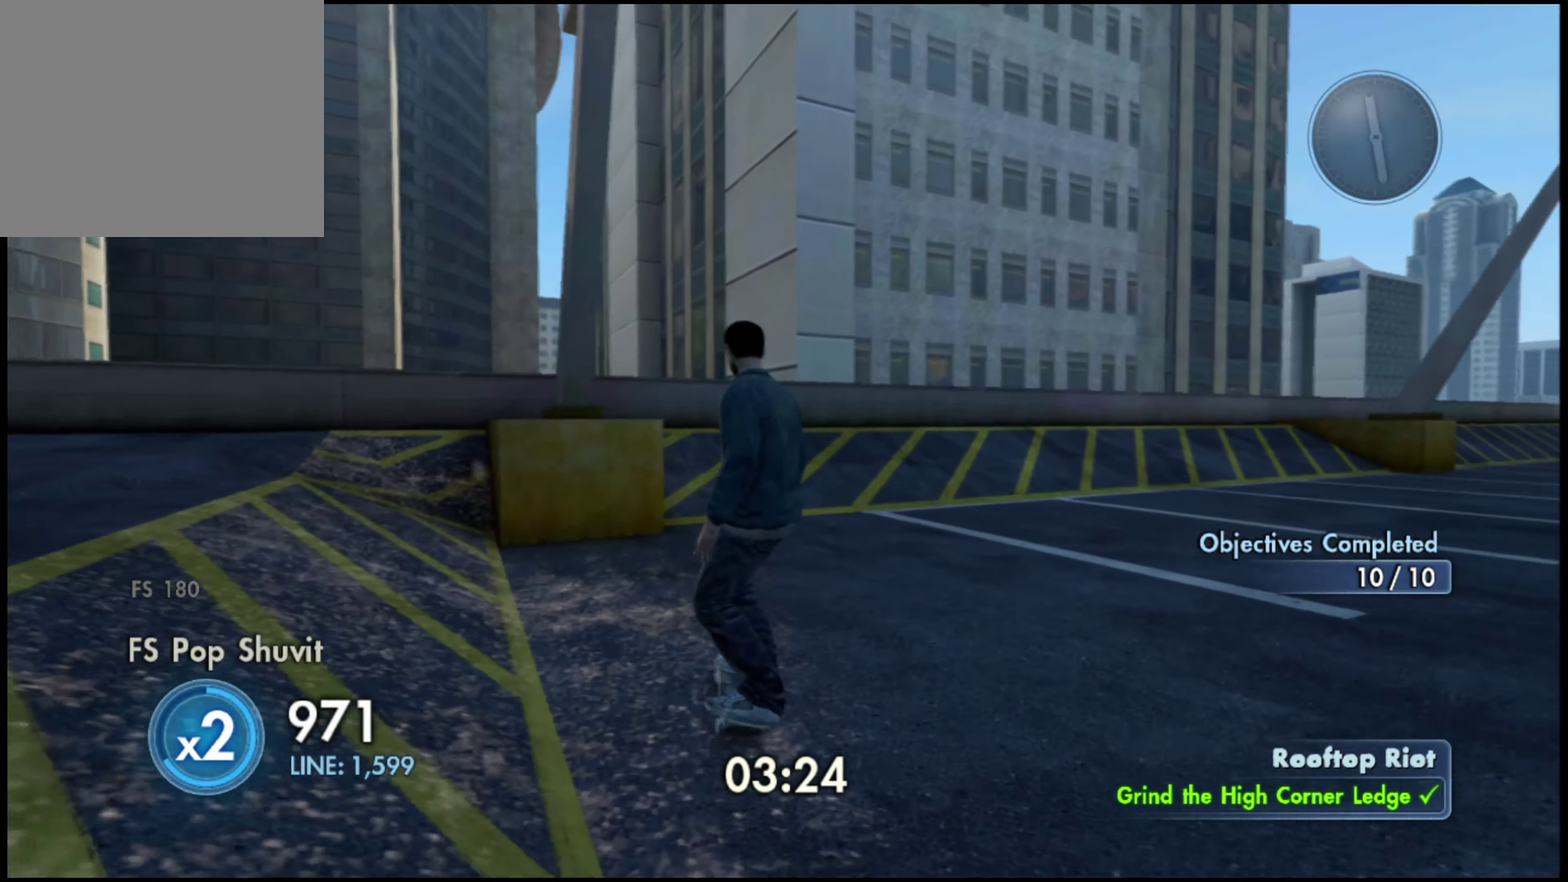
{"dt_ms": 300, "buttons": [], "left_stick": "right", "right_stick": "center", "events": []}
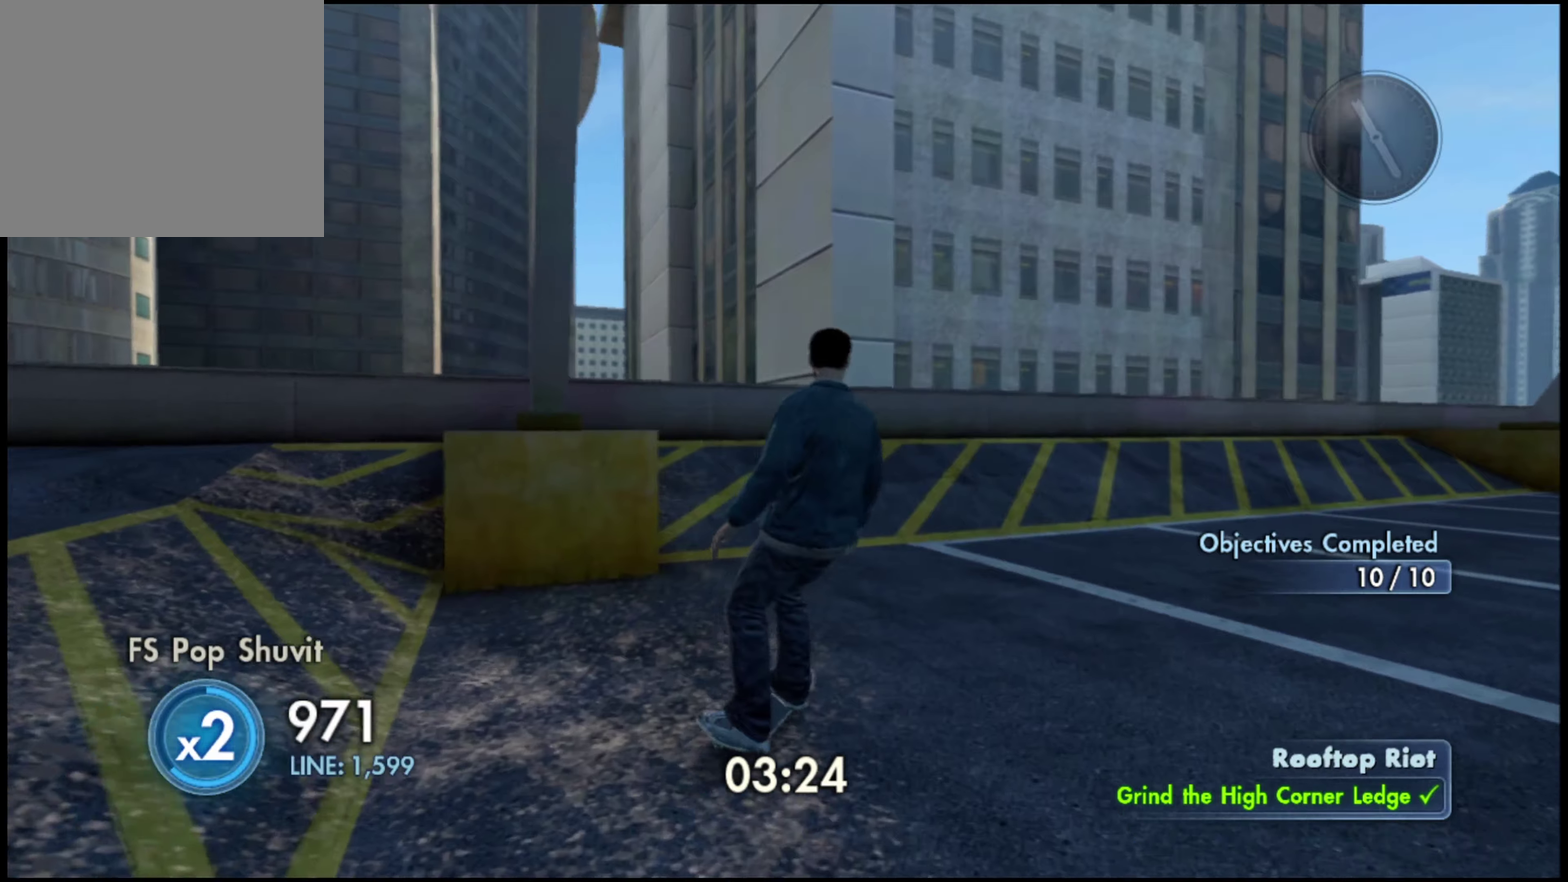
{"dt_ms": 701, "buttons": [], "left_stick": "right", "right_stick": "center", "events": []}
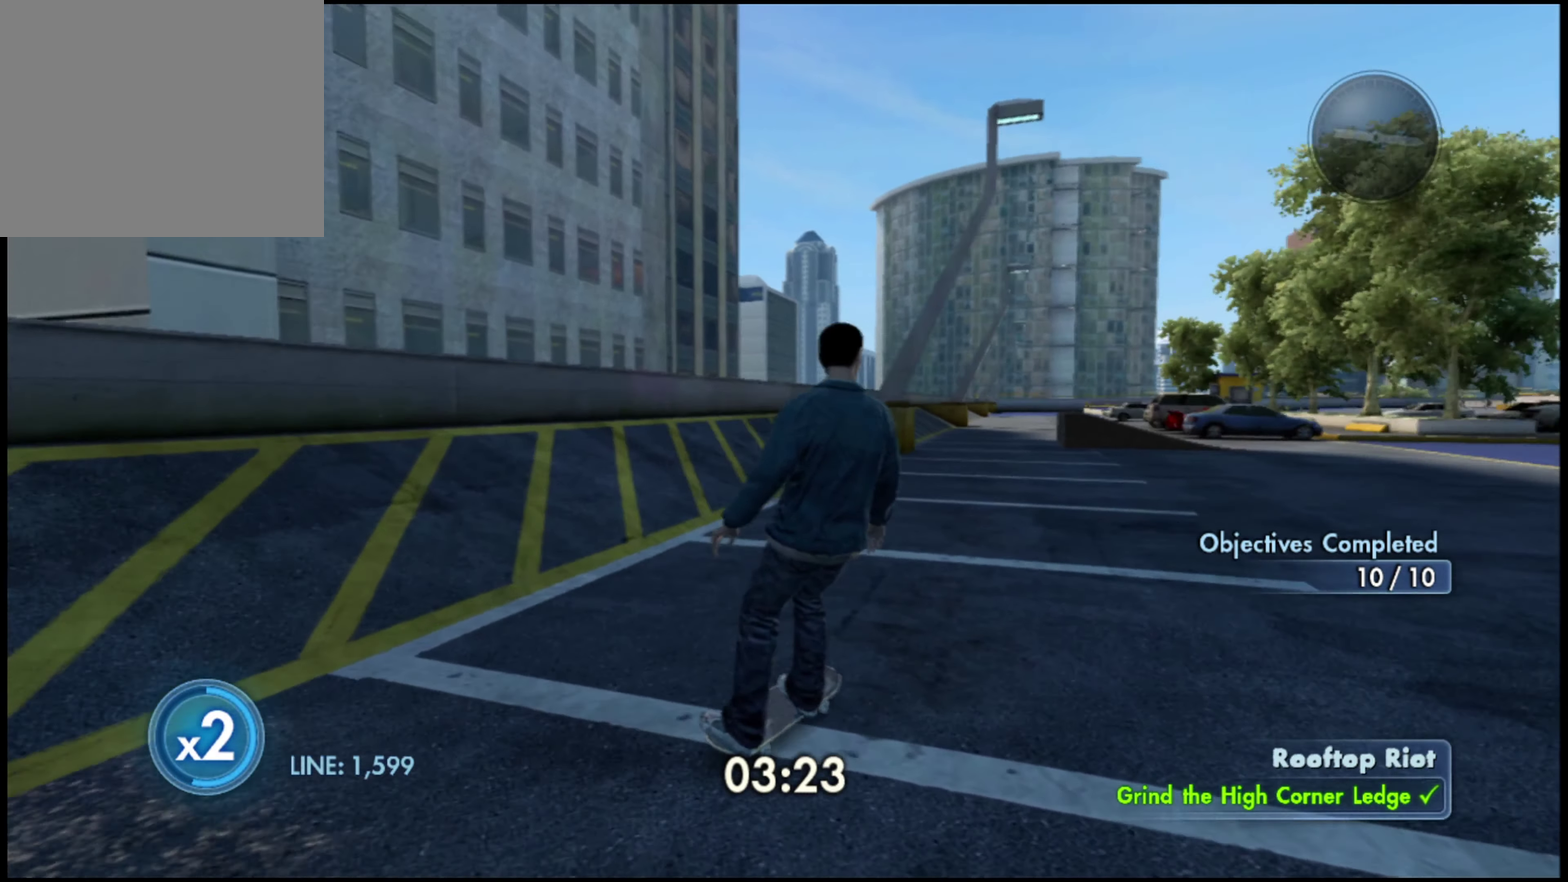
{"dt_ms": 300, "buttons": [], "left_stick": "down-left", "right_stick": "center", "events": [[50, "left_stick", "down-right"], [100, "left_stick", "down"], [300, "left_stick", "down-left"]]}
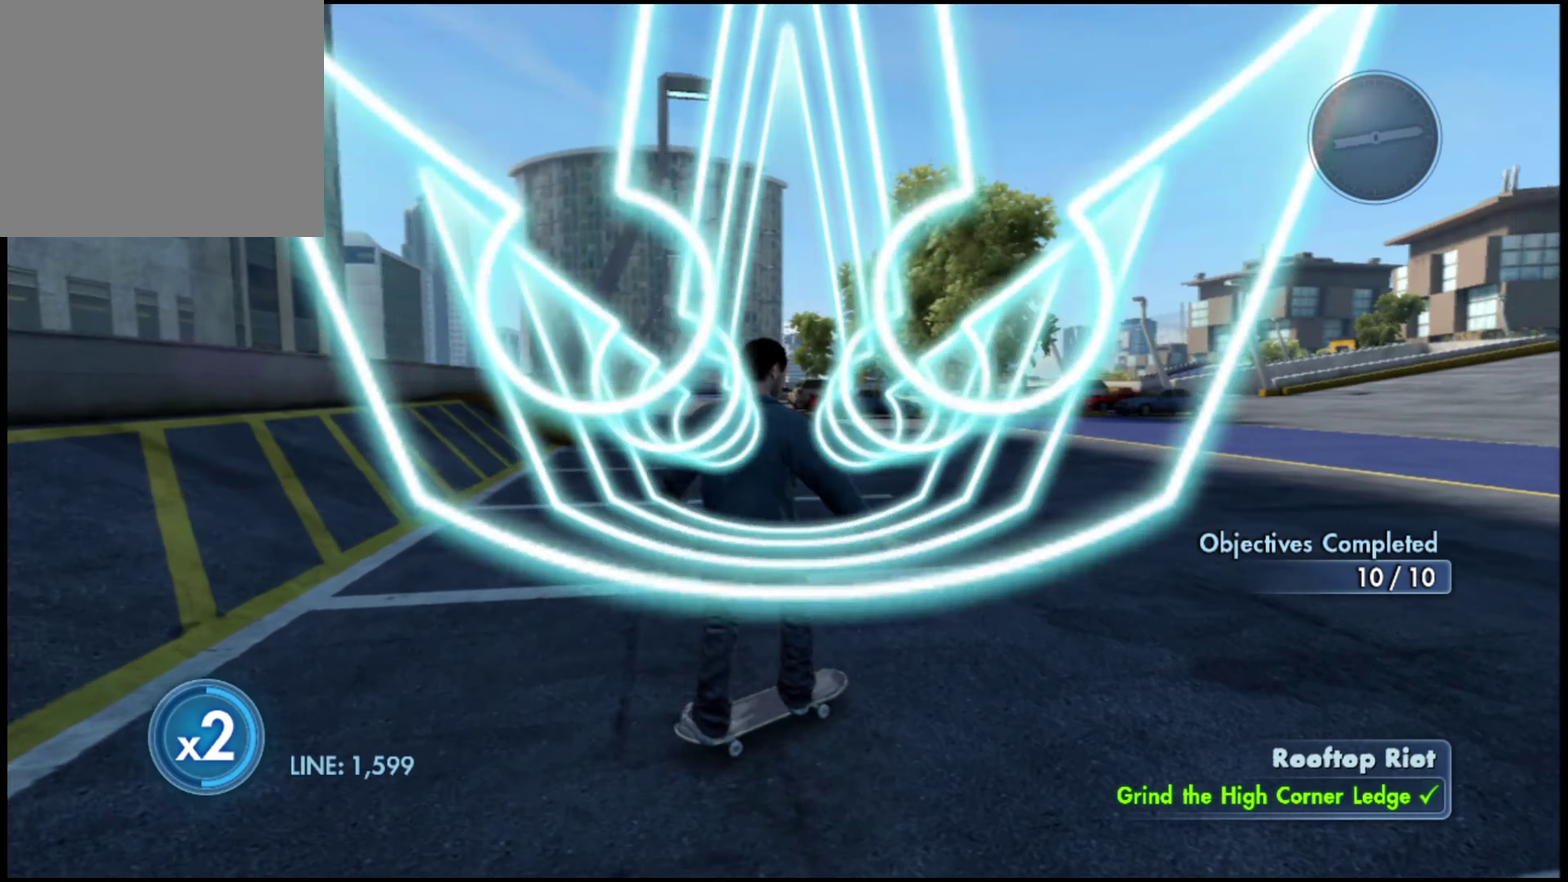
{"dt_ms": 701, "buttons": [], "left_stick": "center", "right_stick": "center", "events": [[651, "left_stick", "center"]]}
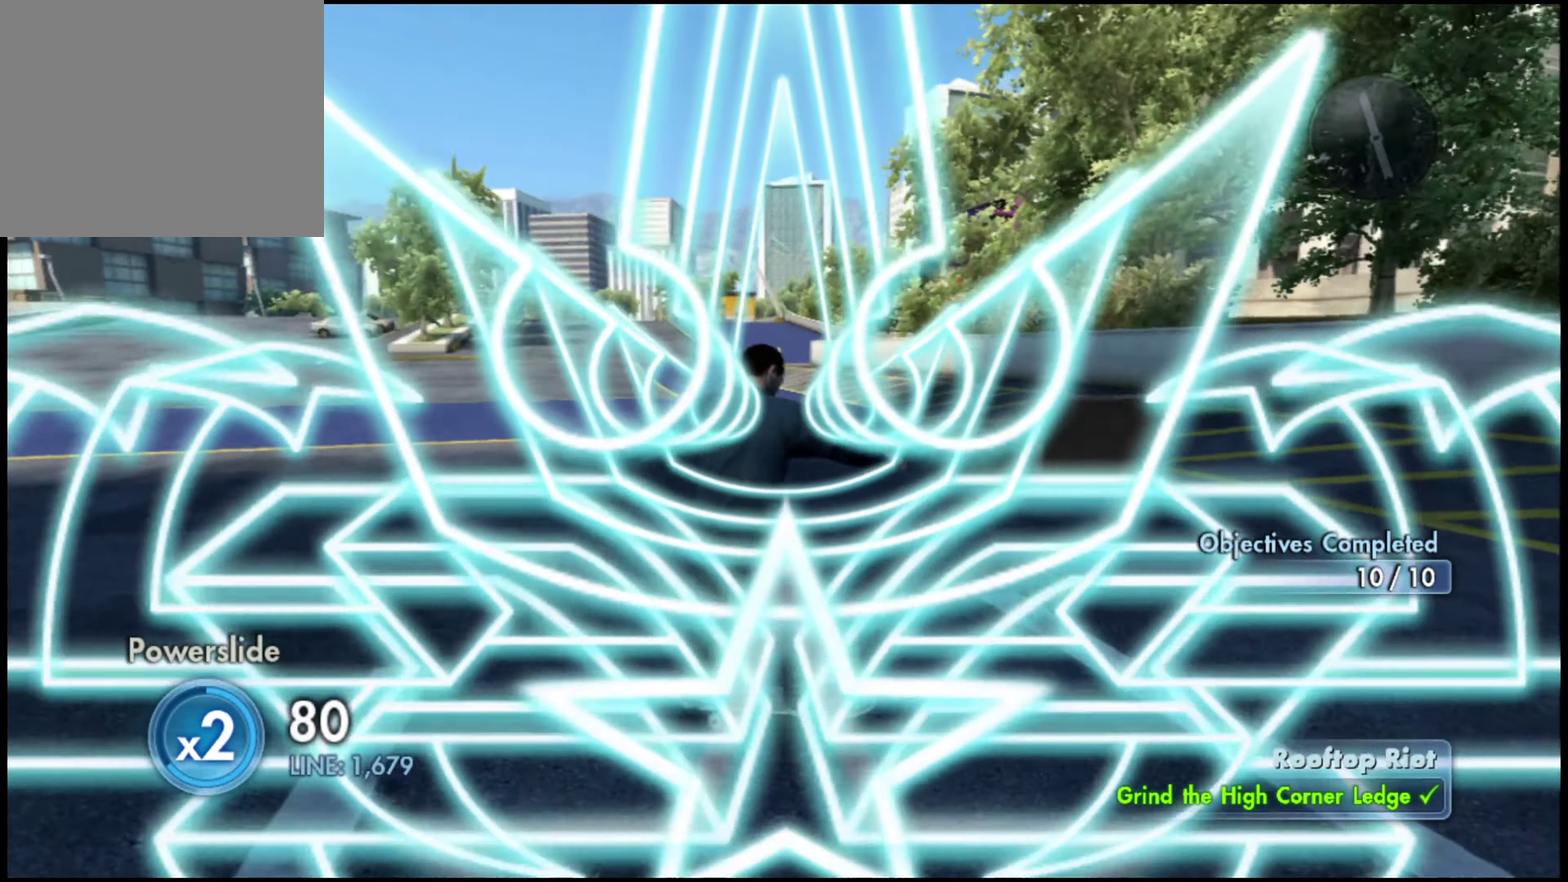
{"dt_ms": 300, "buttons": [], "left_stick": "center", "right_stick": "center", "events": []}
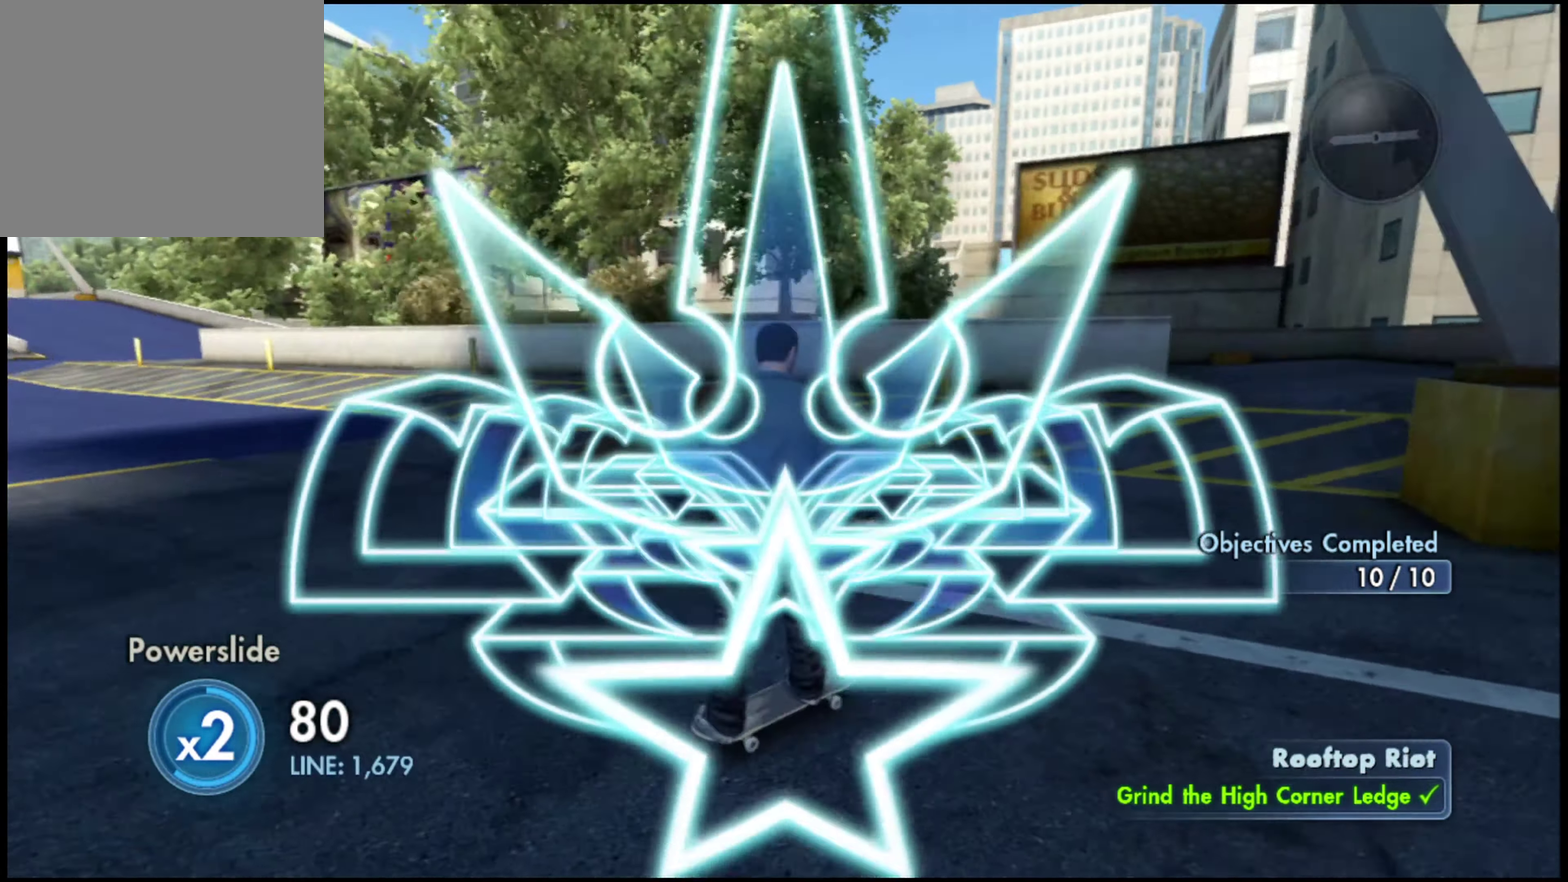
{"dt_ms": 901, "buttons": [], "left_stick": "center", "right_stick": "center", "events": []}
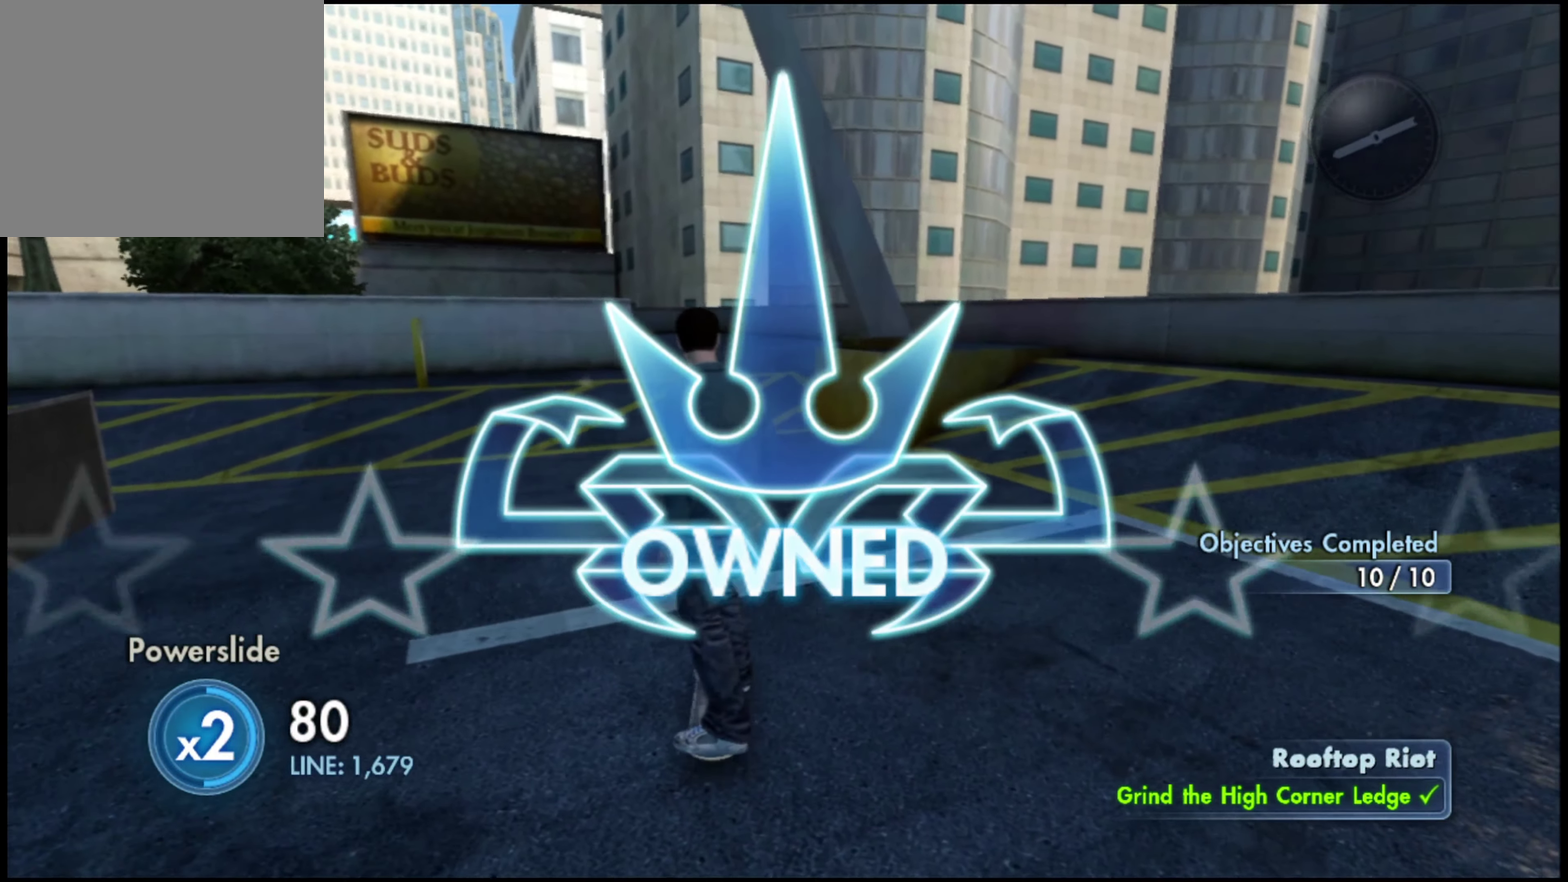
{"dt_ms": 301, "buttons": [], "left_stick": "center", "right_stick": "center", "events": []}
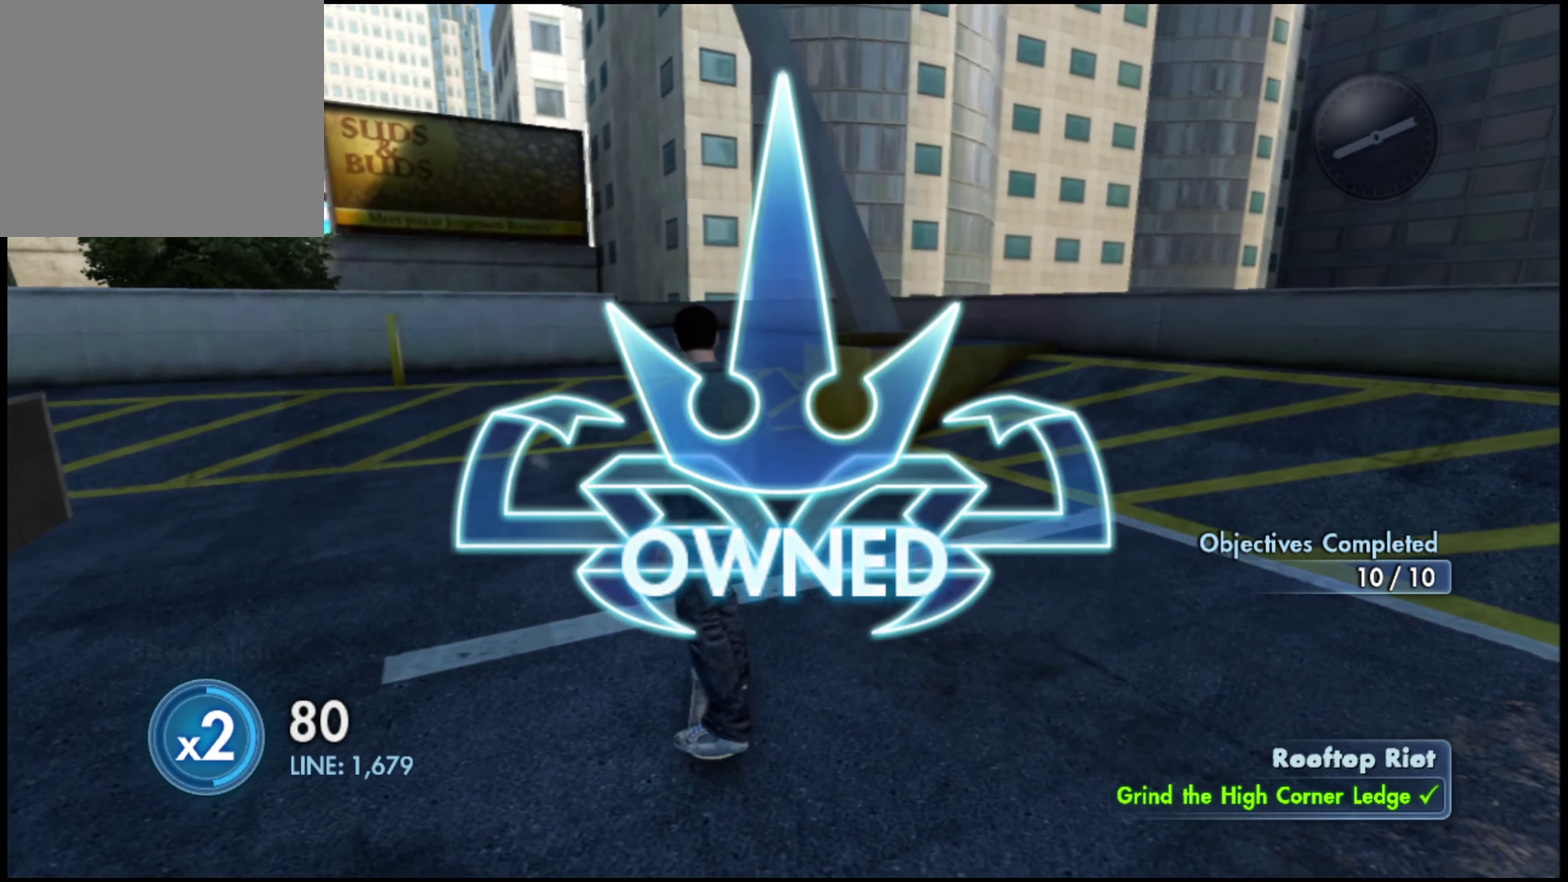
{"dt_ms": 700, "buttons": [], "left_stick": "center", "right_stick": "center", "events": []}
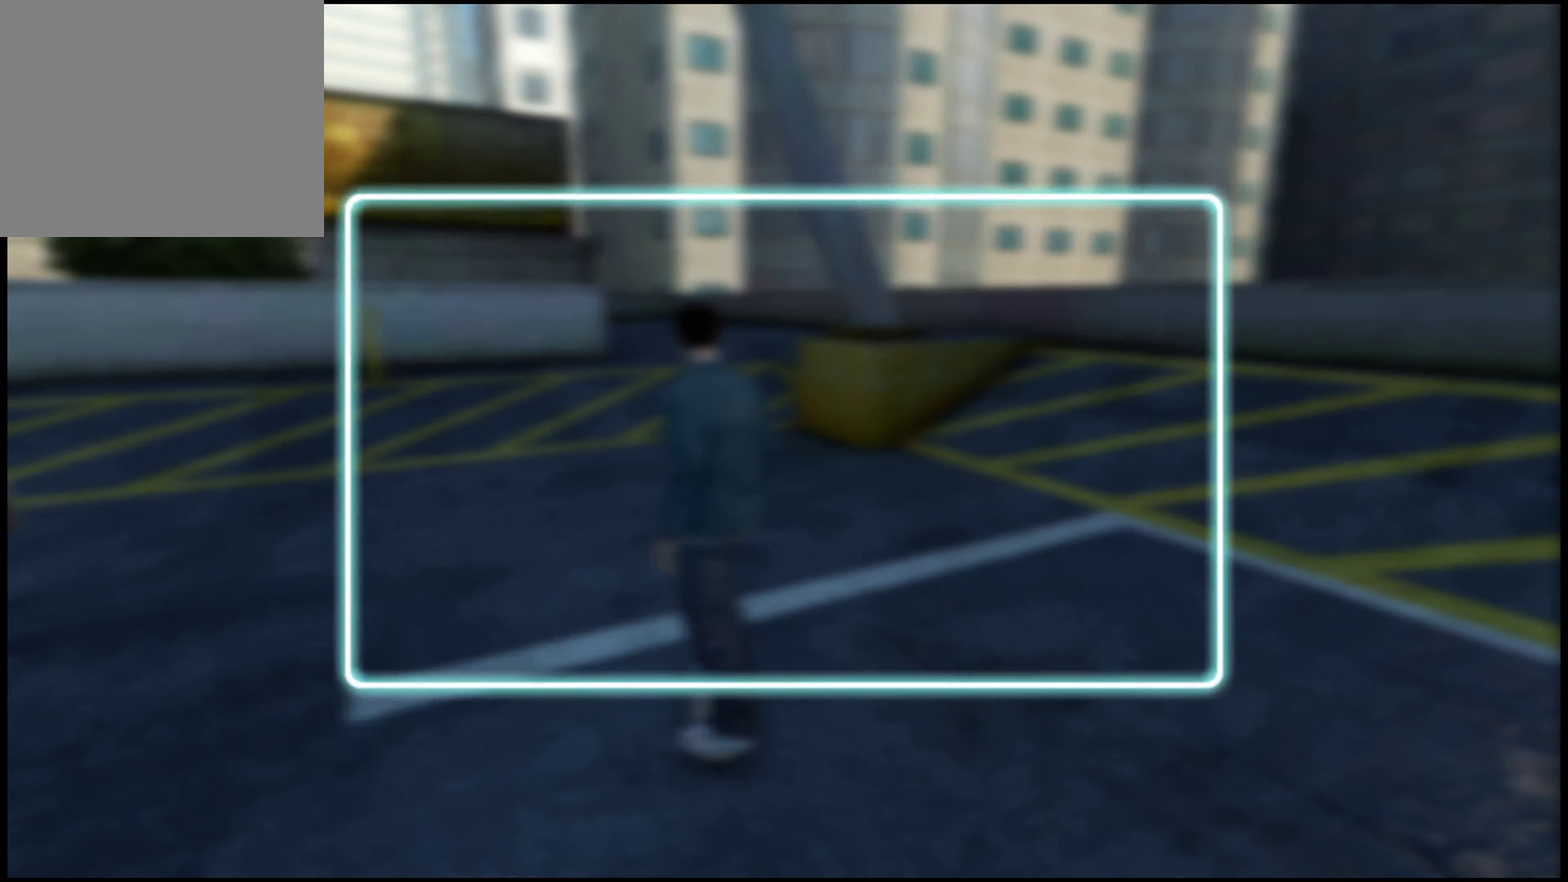
{"dt_ms": 301, "buttons": [], "left_stick": "center", "right_stick": "center", "events": []}
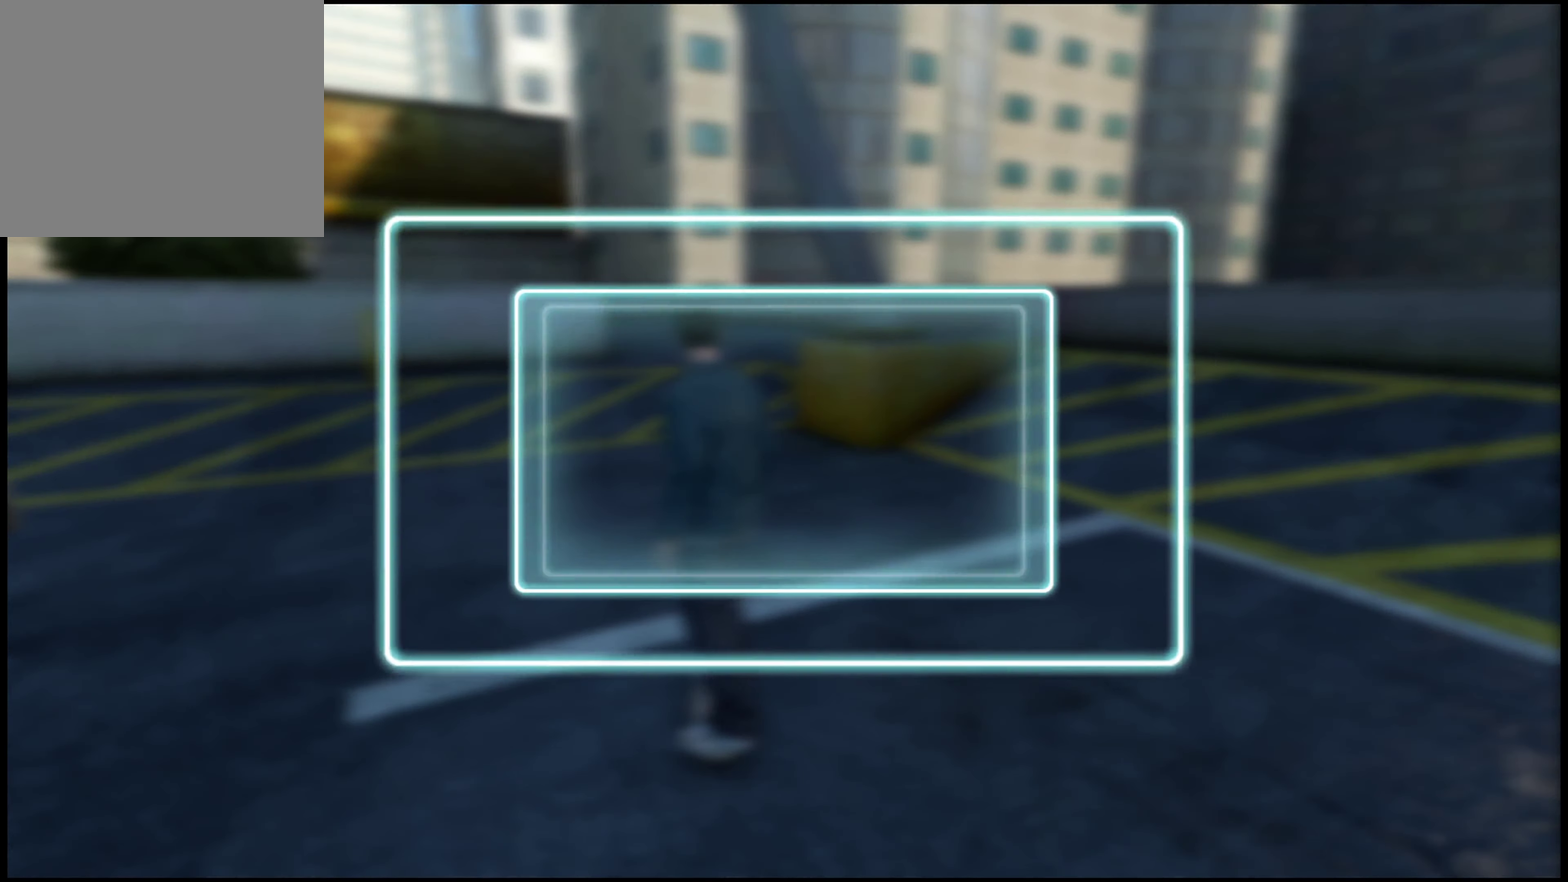
{"dt_ms": 500, "buttons": [], "left_stick": "center", "right_stick": "center", "events": []}
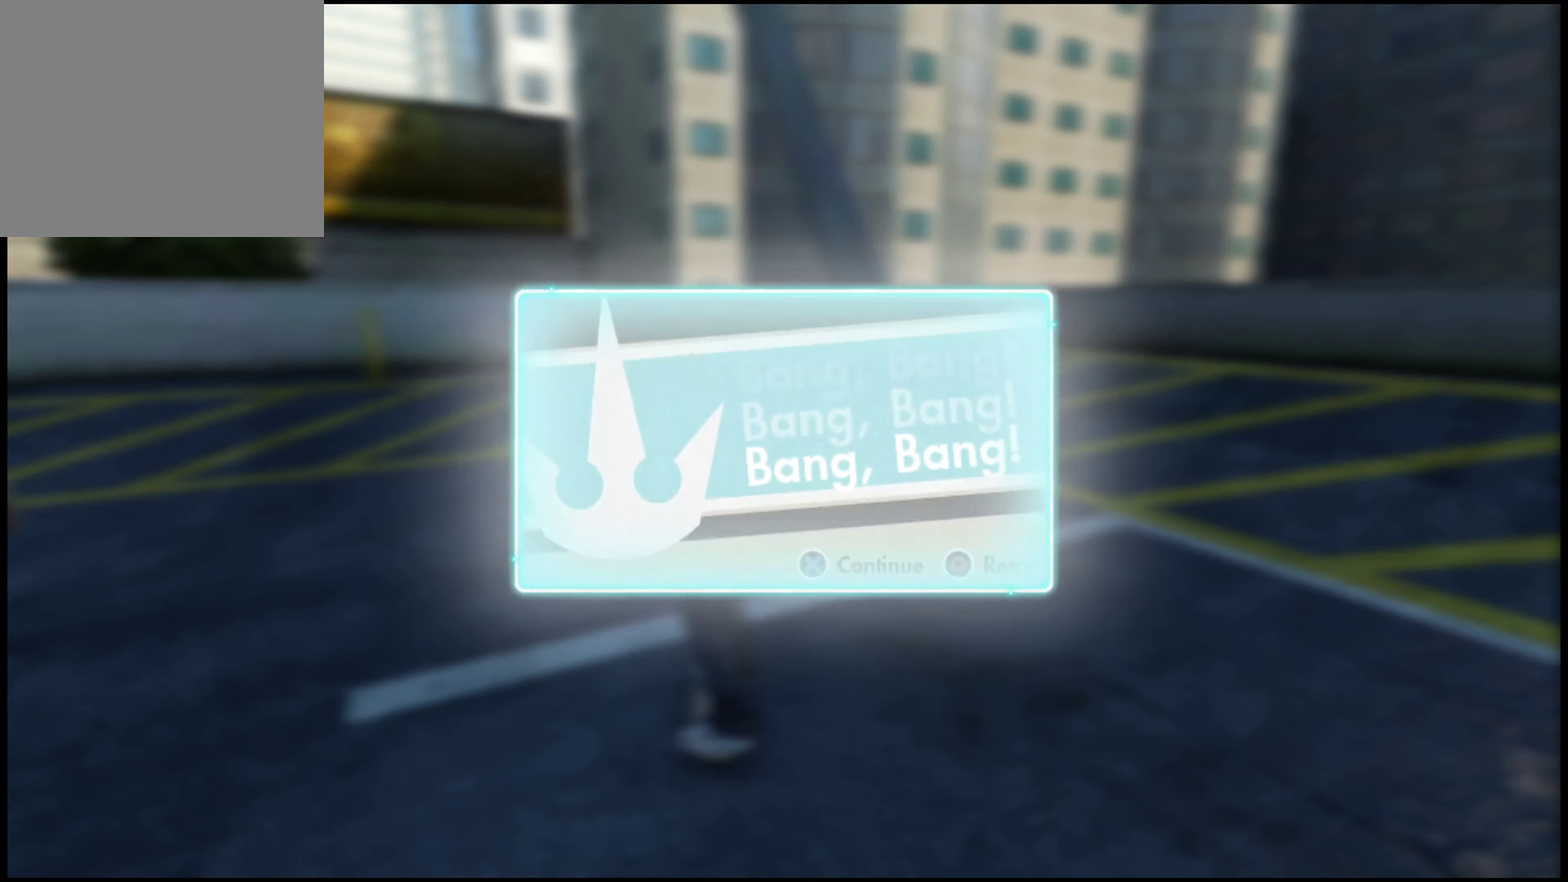
{"dt_ms": 501, "buttons": [], "left_stick": "center", "right_stick": "center", "events": []}